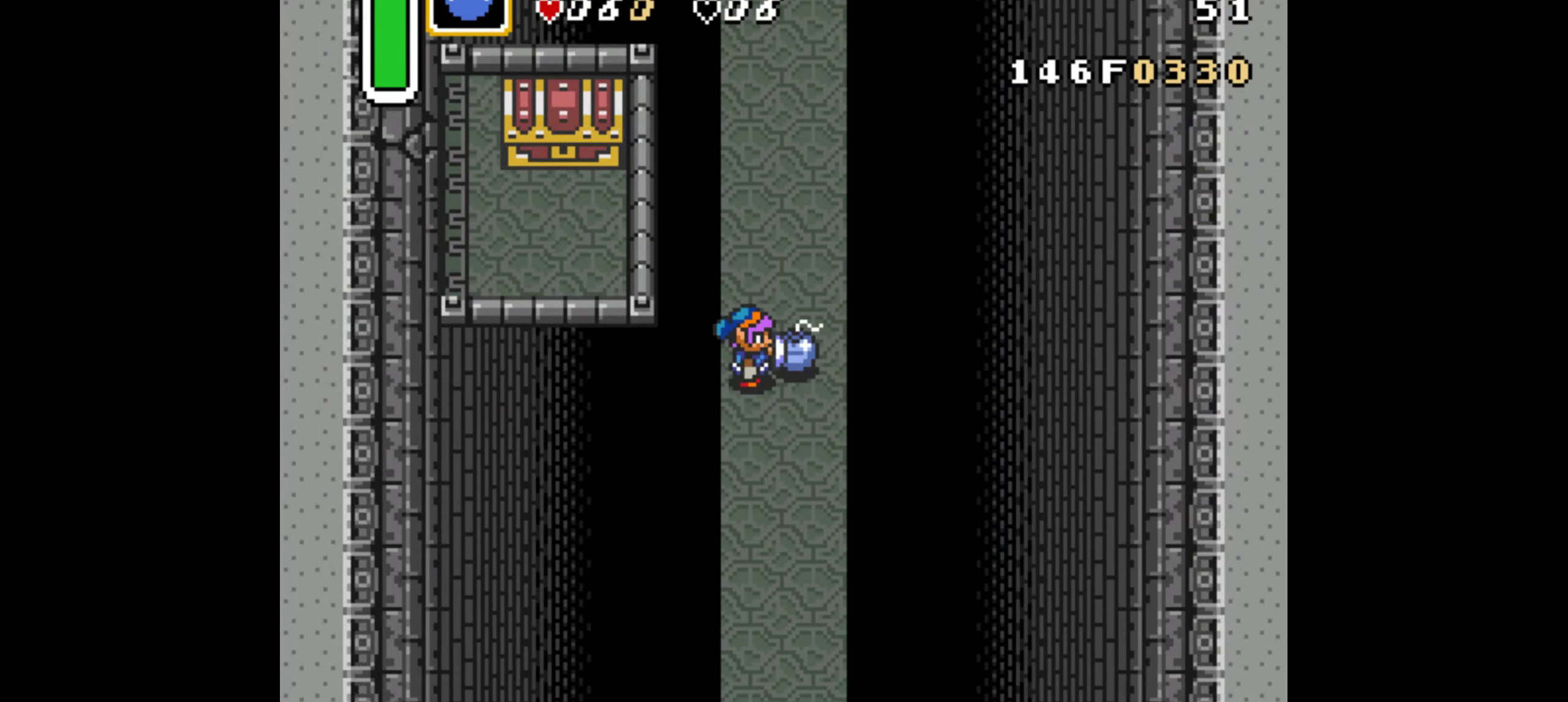
Gameplay with a controller (Nintendo layout); each line is a JSON object with the inputs held at the frame after it. "events" lists button and stick changes between this image and that frame as [ms after this image, input, new state], when the widget could be followed in between. Not read: L3 R3.
{"buttons": ["DPAD_UP", "DPAD_RIGHT"], "events": [[16, "DPAD_UP", "down"], [83, "Y", "down"], [166, "Y", "up"], [250, "DPAD_UP", "up"], [300, "A", "down"], [400, "A", "up"], [483, "DPAD_UP", "down"], [500, "DPAD_RIGHT", "down"]]}
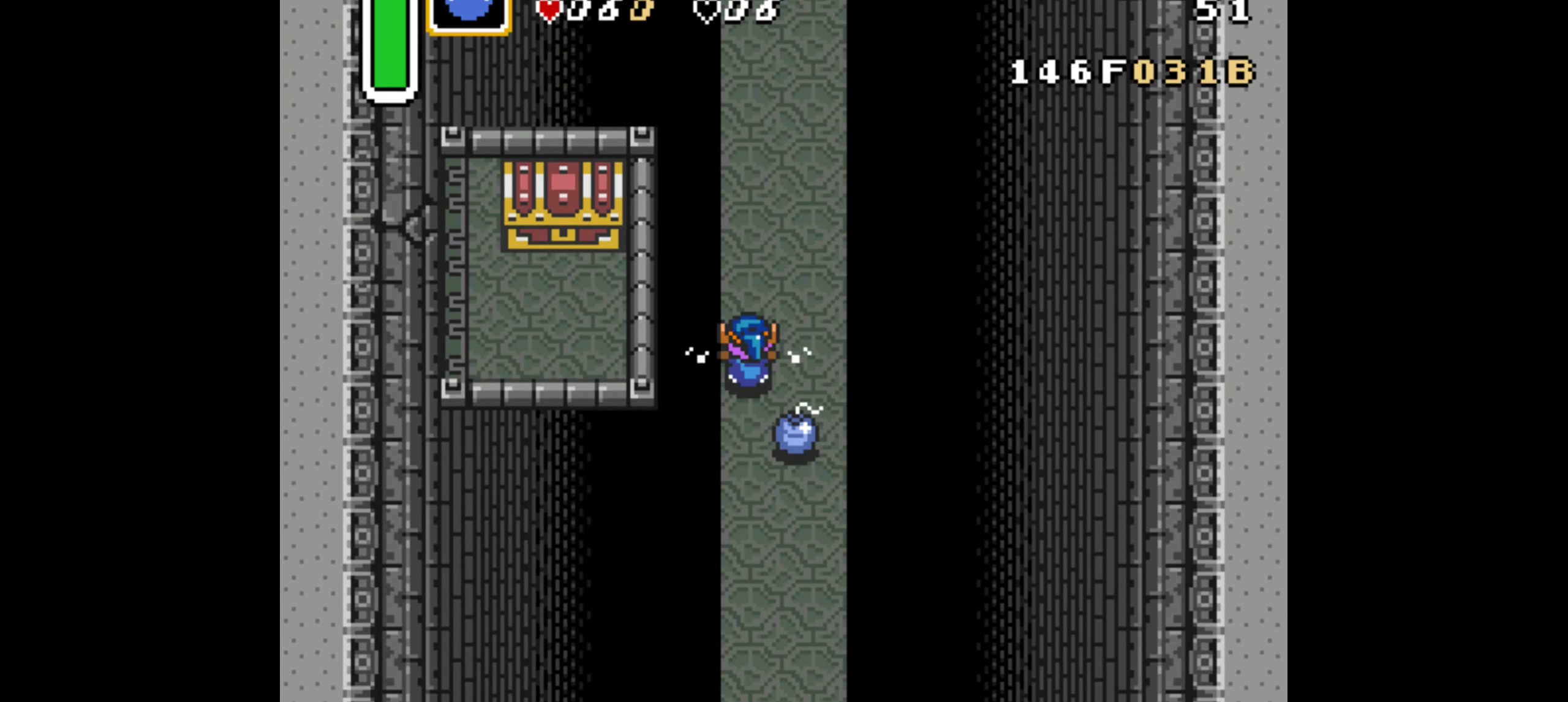
{"buttons": ["DPAD_UP", "DPAD_LEFT"], "events": [[350, "DPAD_RIGHT", "up"], [483, "DPAD_LEFT", "down"]]}
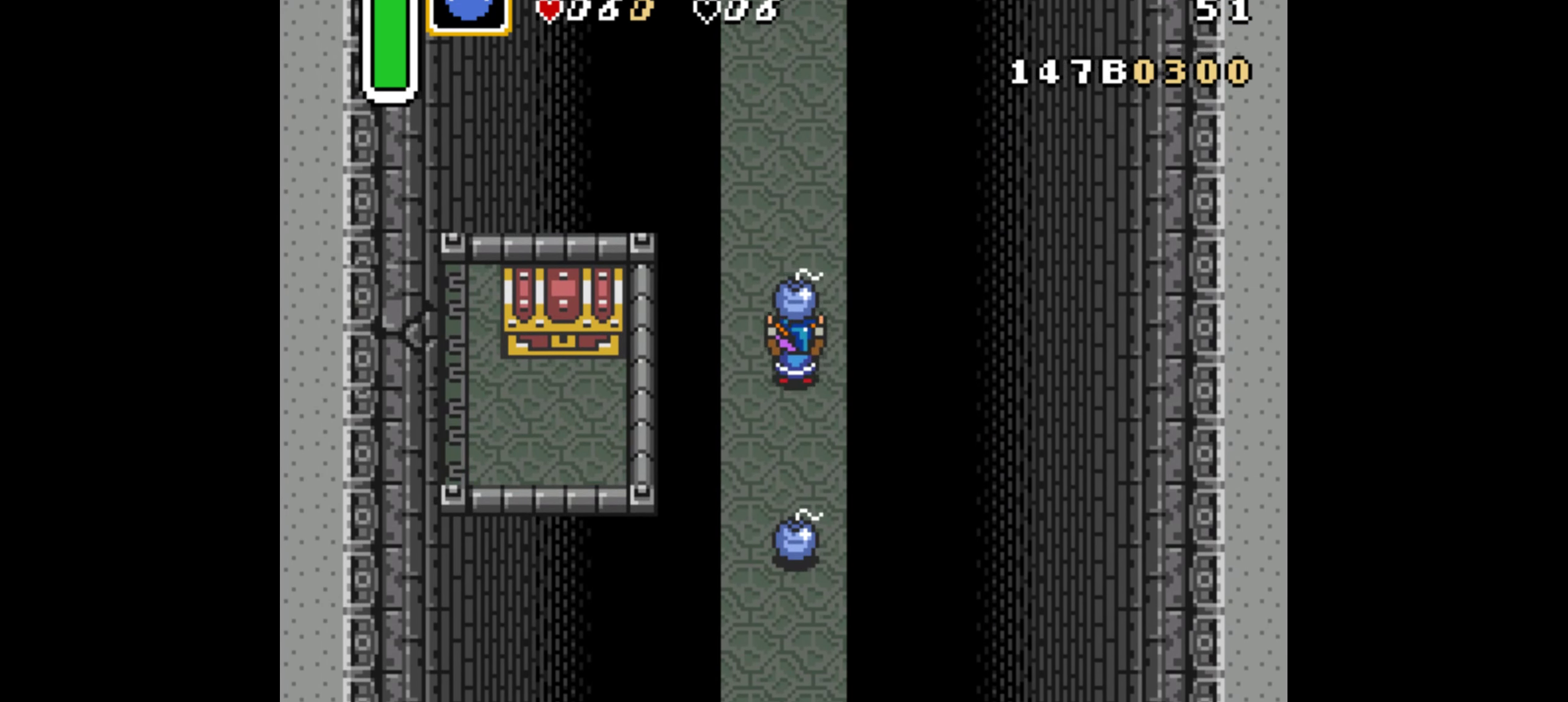
{"buttons": ["DPAD_DOWN"], "events": [[33, "DPAD_UP", "up"], [66, "DPAD_DOWN", "down"], [100, "A", "down"], [116, "DPAD_DOWN", "up"], [150, "DPAD_LEFT", "up"], [183, "A", "up"], [217, "DPAD_DOWN", "down"], [267, "DPAD_LEFT", "down"], [450, "DPAD_LEFT", "up"]]}
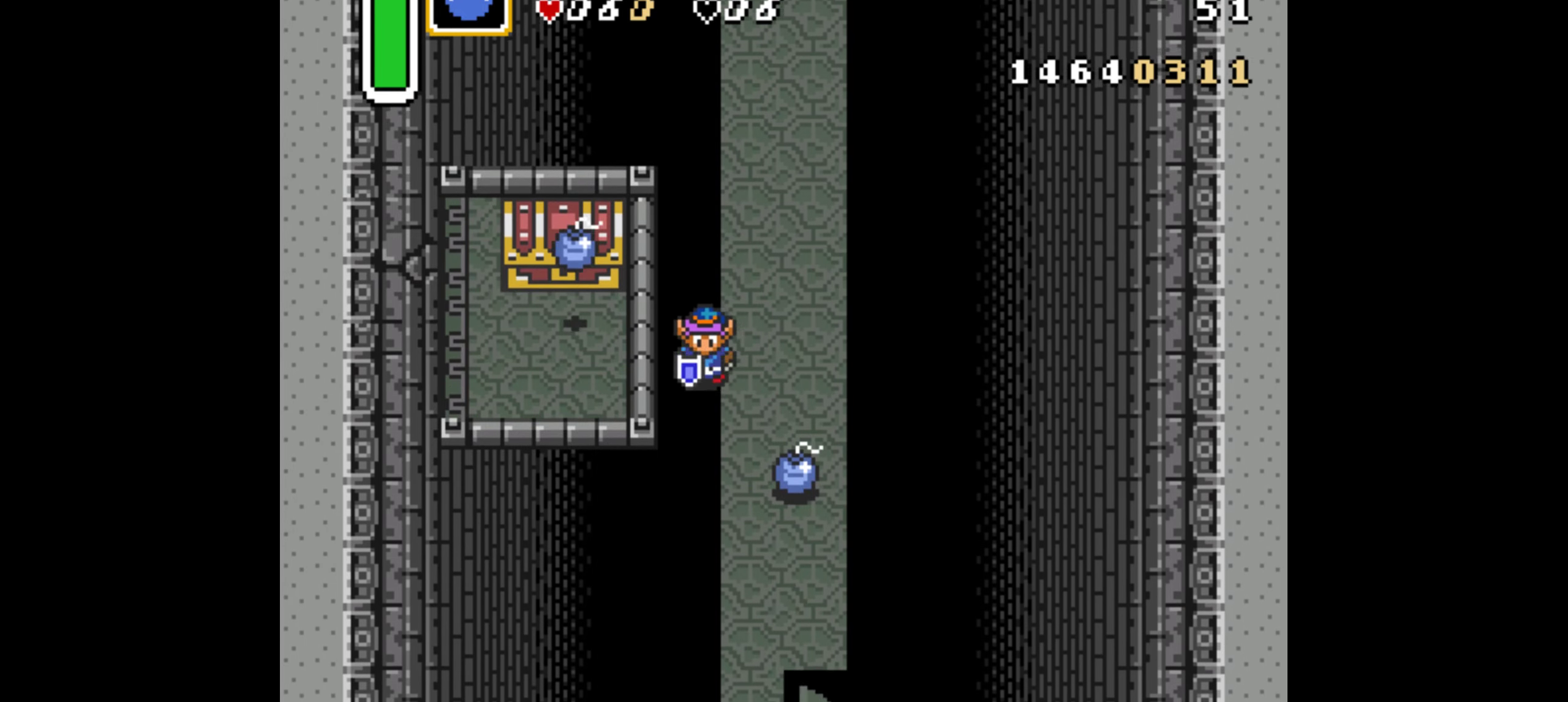
{"buttons": ["DPAD_DOWN", "DPAD_RIGHT"], "events": [[150, "DPAD_DOWN", "up"], [217, "DPAD_RIGHT", "down"], [317, "DPAD_DOWN", "down"]]}